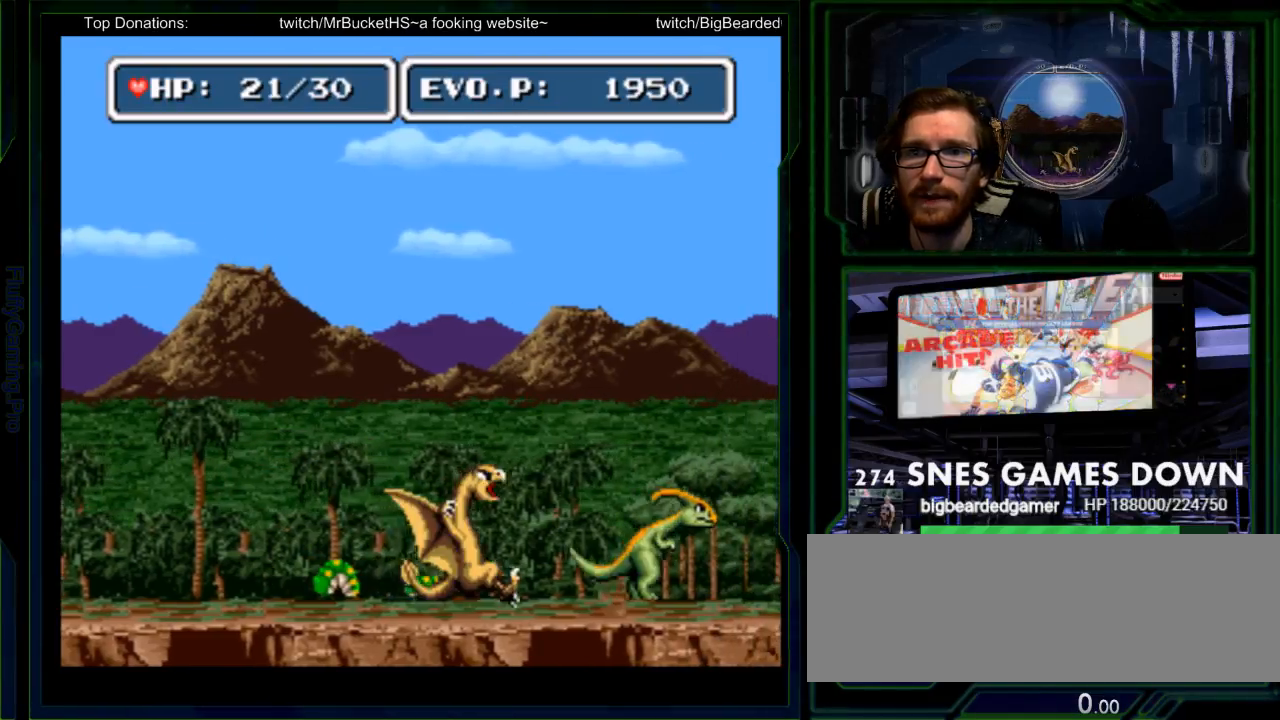
Gameplay with a controller (Nintendo layout); each line is a JSON object with the inputs held at the frame after it. "events" lists button and stick changes between this image and that frame as [ms after this image, input, new state], when the widget could be followed in between. Not read: L3 R3.
{"buttons": ["DPAD_RIGHT"], "events": [[100, "A", "up"], [250, "DPAD_RIGHT", "down"], [317, "DPAD_RIGHT", "up"], [383, "DPAD_RIGHT", "down"]]}
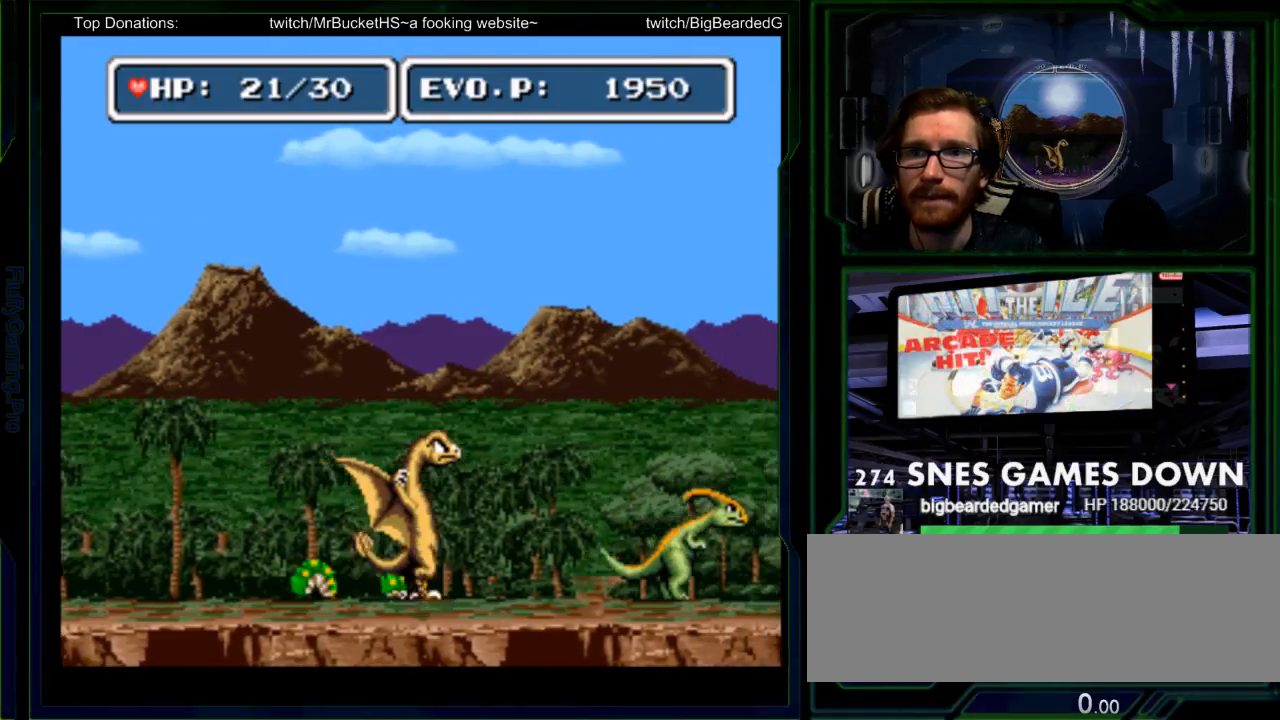
{"buttons": [], "events": [[317, "DPAD_RIGHT", "up"], [400, "DPAD_RIGHT", "down"], [467, "DPAD_RIGHT", "up"]]}
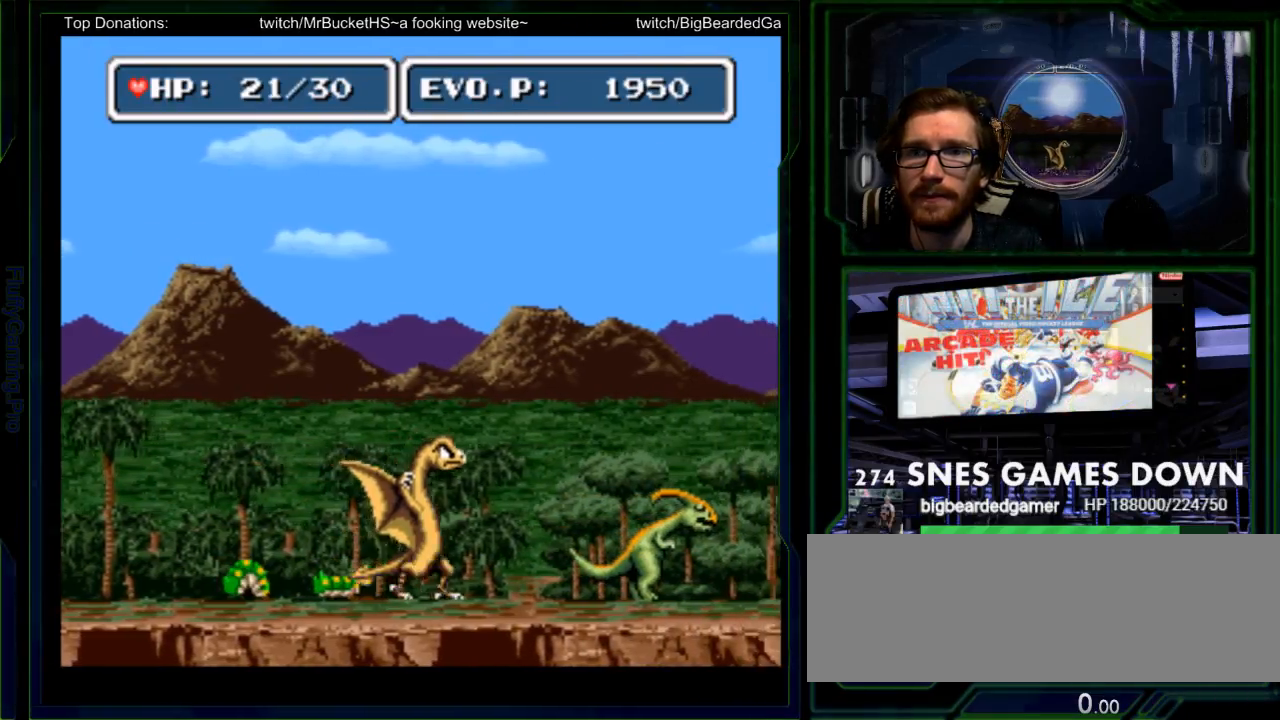
{"buttons": [], "events": [[33, "DPAD_RIGHT", "down"], [100, "A", "down"], [283, "DPAD_RIGHT", "up"], [317, "A", "up"], [383, "DPAD_RIGHT", "down"], [450, "DPAD_RIGHT", "up"]]}
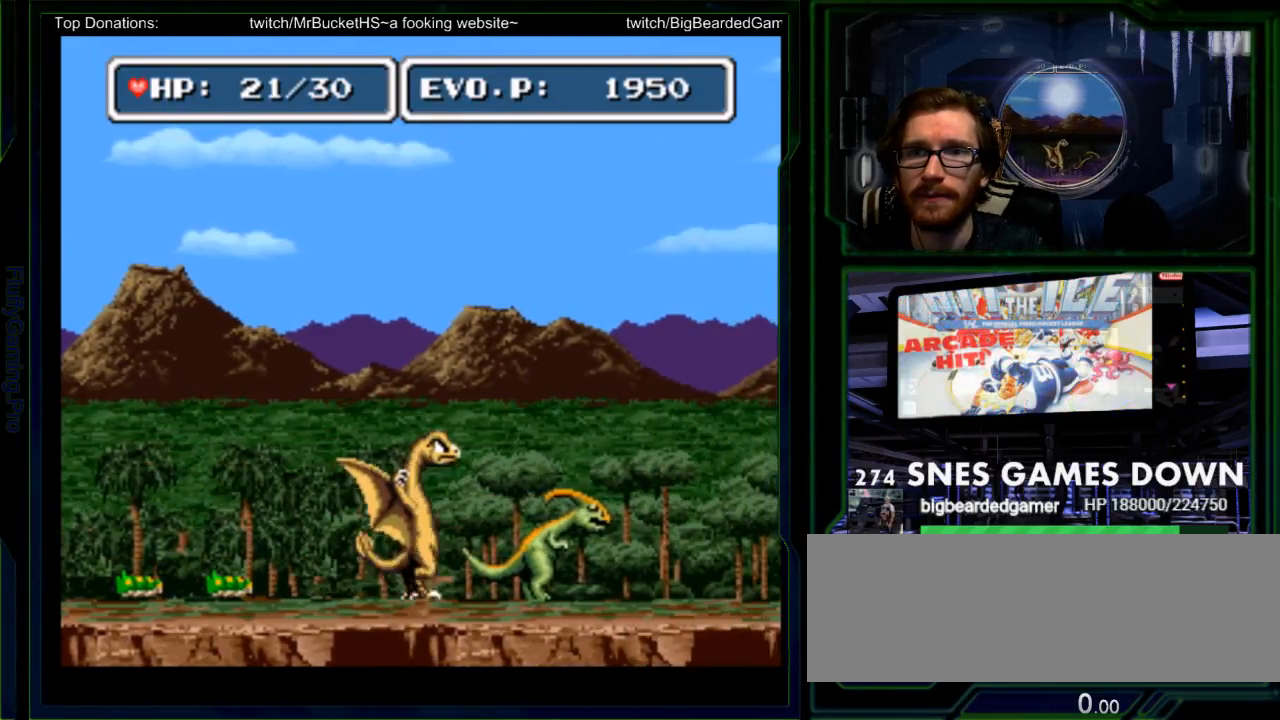
{"buttons": ["DPAD_RIGHT"], "events": [[50, "DPAD_RIGHT", "down"], [100, "A", "down"], [217, "A", "up"], [217, "DPAD_RIGHT", "up"], [300, "DPAD_RIGHT", "down"], [367, "DPAD_RIGHT", "up"], [467, "DPAD_RIGHT", "down"]]}
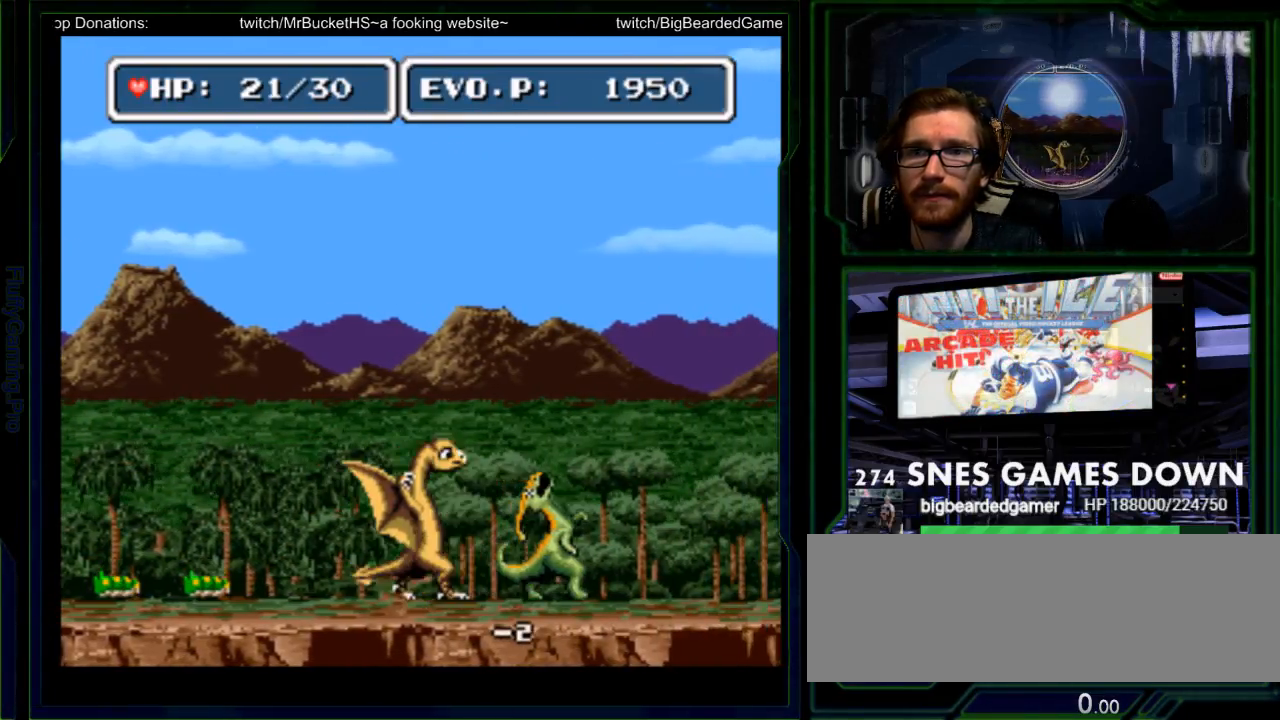
{"buttons": ["DPAD_RIGHT"]}
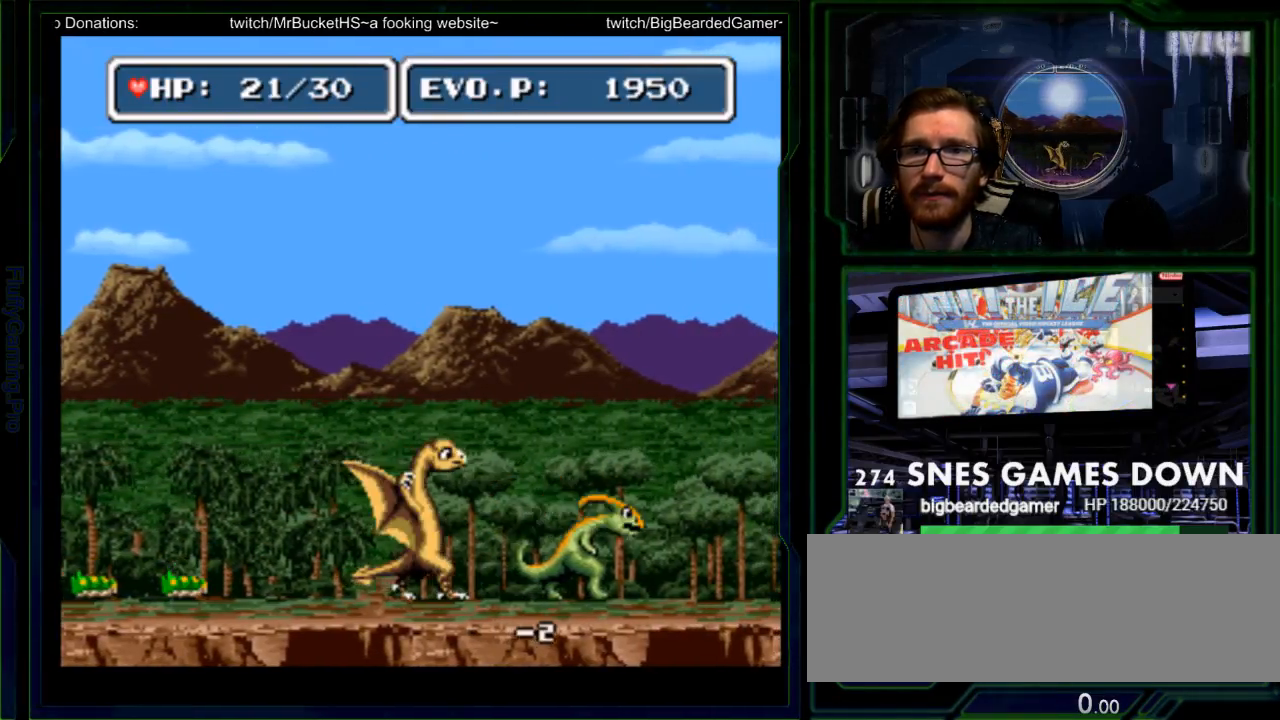
{"buttons": ["DPAD_RIGHT"], "events": [[67, "A", "down"], [117, "A", "up"], [117, "DPAD_RIGHT", "up"], [300, "DPAD_RIGHT", "down"], [350, "SELECT", "down"], [367, "DPAD_RIGHT", "up"], [400, "SELECT", "up"], [450, "DPAD_RIGHT", "down"]]}
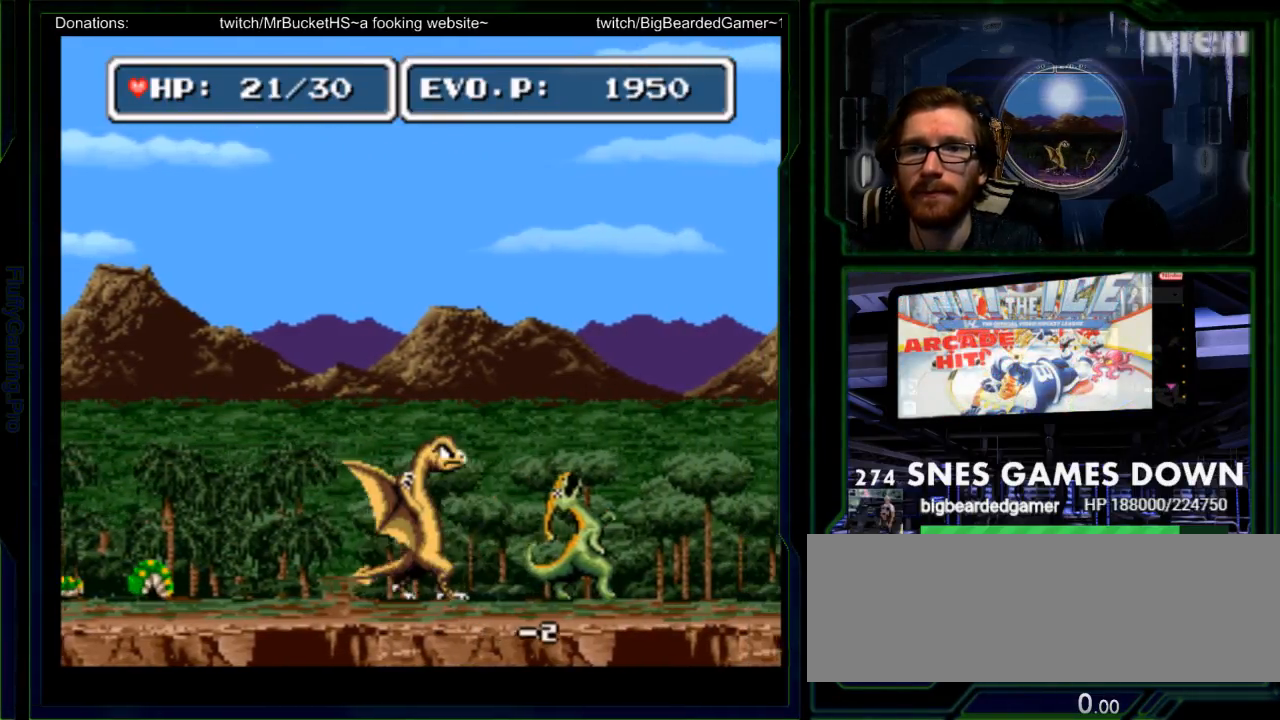
{"buttons": ["DPAD_RIGHT"], "events": [[17, "DPAD_RIGHT", "up"], [83, "A", "down"], [83, "DPAD_RIGHT", "down"], [117, "START", "down"], [183, "A", "up"], [217, "DPAD_RIGHT", "up"], [233, "START", "up"], [333, "DPAD_RIGHT", "down"], [433, "DPAD_RIGHT", "up"], [500, "DPAD_RIGHT", "down"]]}
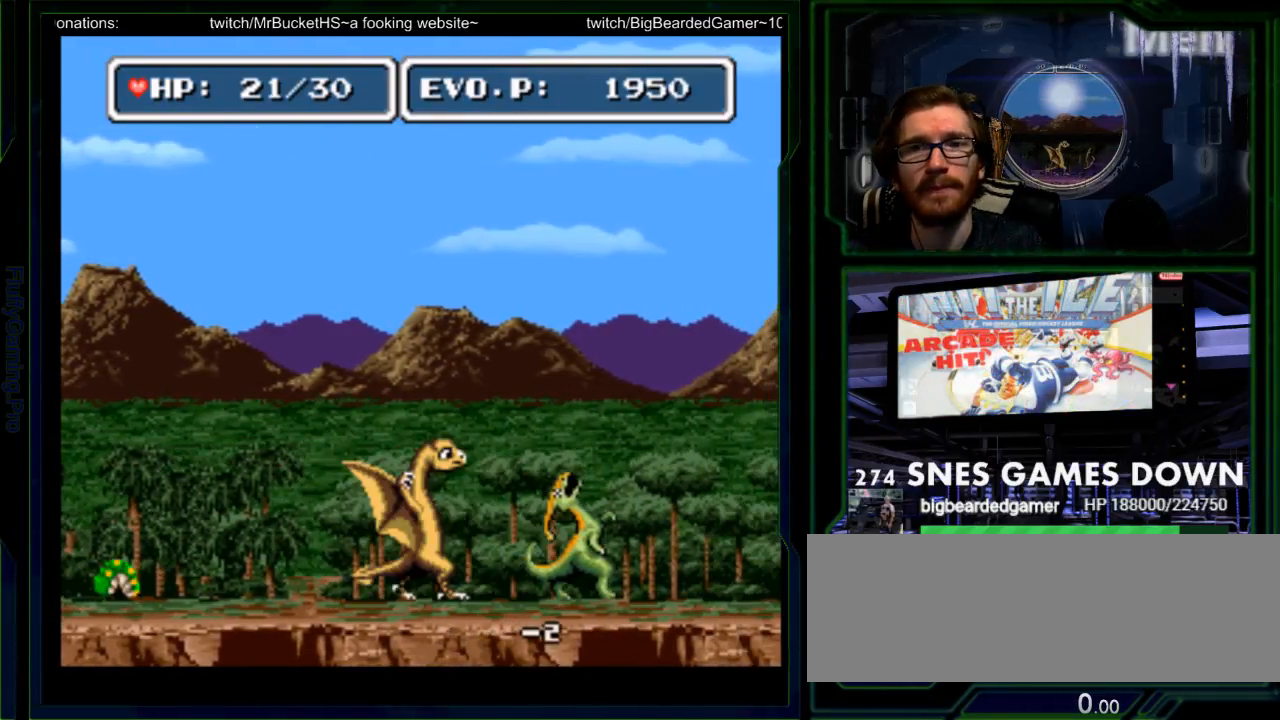
{"buttons": ["A"], "events": [[133, "A", "down"], [183, "A", "up"], [183, "DPAD_RIGHT", "up"], [383, "DPAD_RIGHT", "down"], [450, "DPAD_RIGHT", "up"], [467, "A", "down"]]}
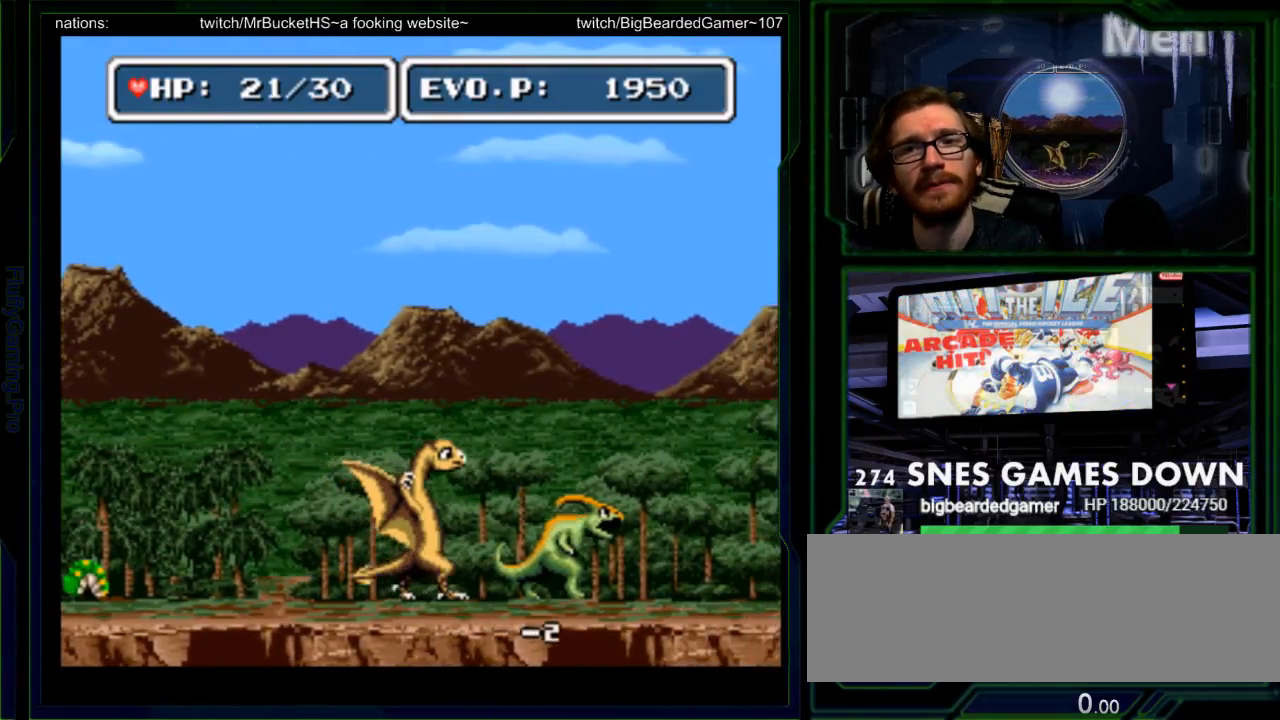
{"buttons": [], "events": [[17, "DPAD_RIGHT", "down"], [183, "A", "up"], [183, "DPAD_RIGHT", "up"], [367, "DPAD_RIGHT", "down"], [433, "DPAD_RIGHT", "up"]]}
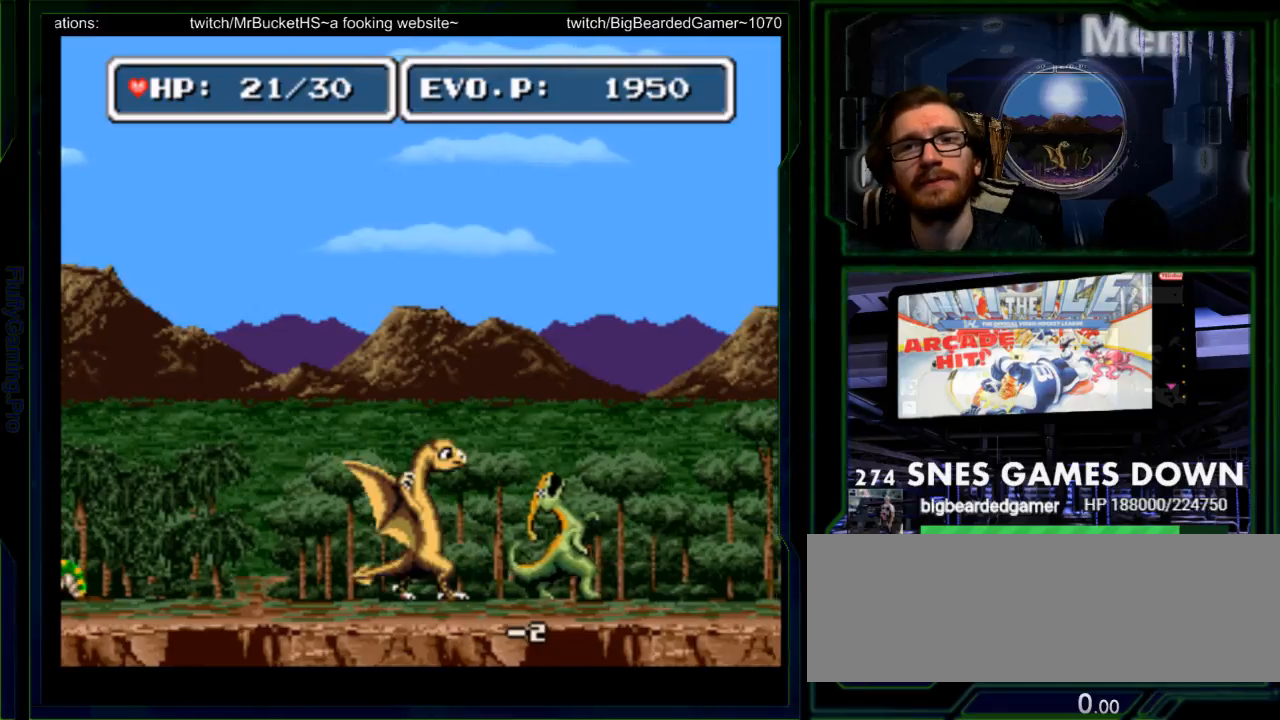
{"buttons": [], "events": [[33, "DPAD_RIGHT", "down"], [117, "A", "down"], [150, "A", "up"], [217, "DPAD_RIGHT", "up"]]}
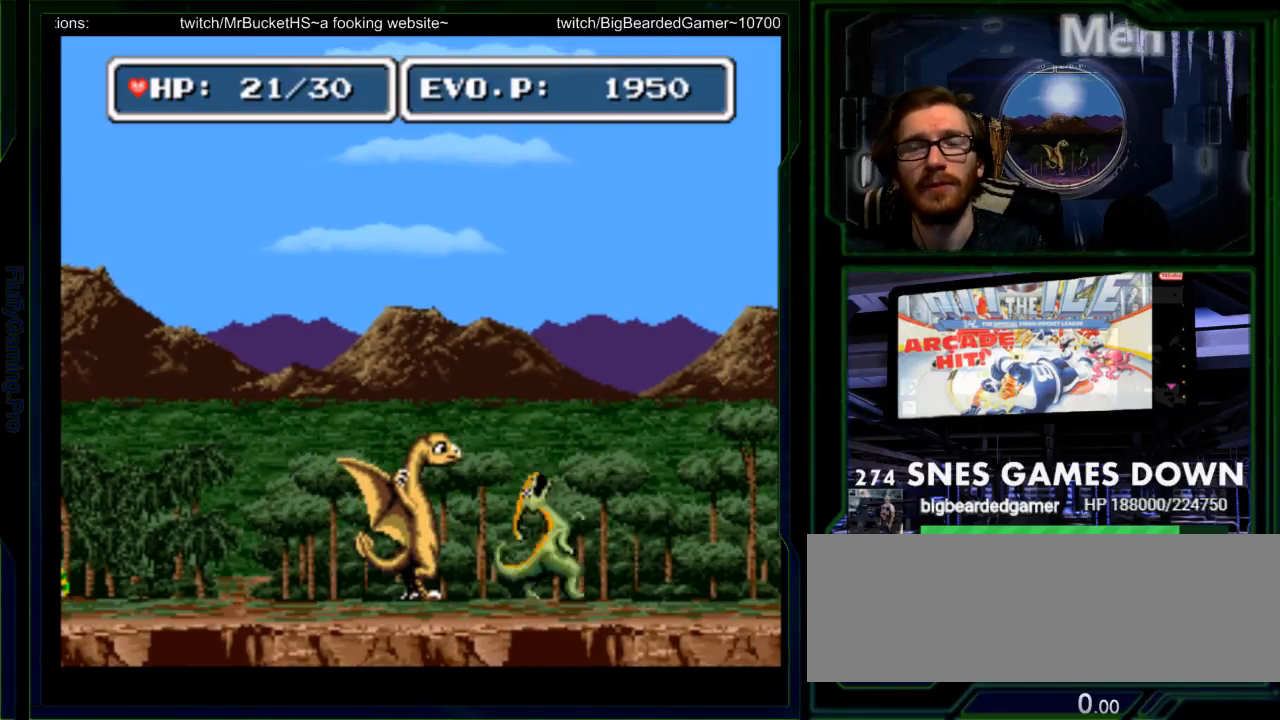
{"buttons": ["Y"], "events": [[233, "DPAD_RIGHT", "down"], [333, "DPAD_RIGHT", "up"], [417, "Y", "down"]]}
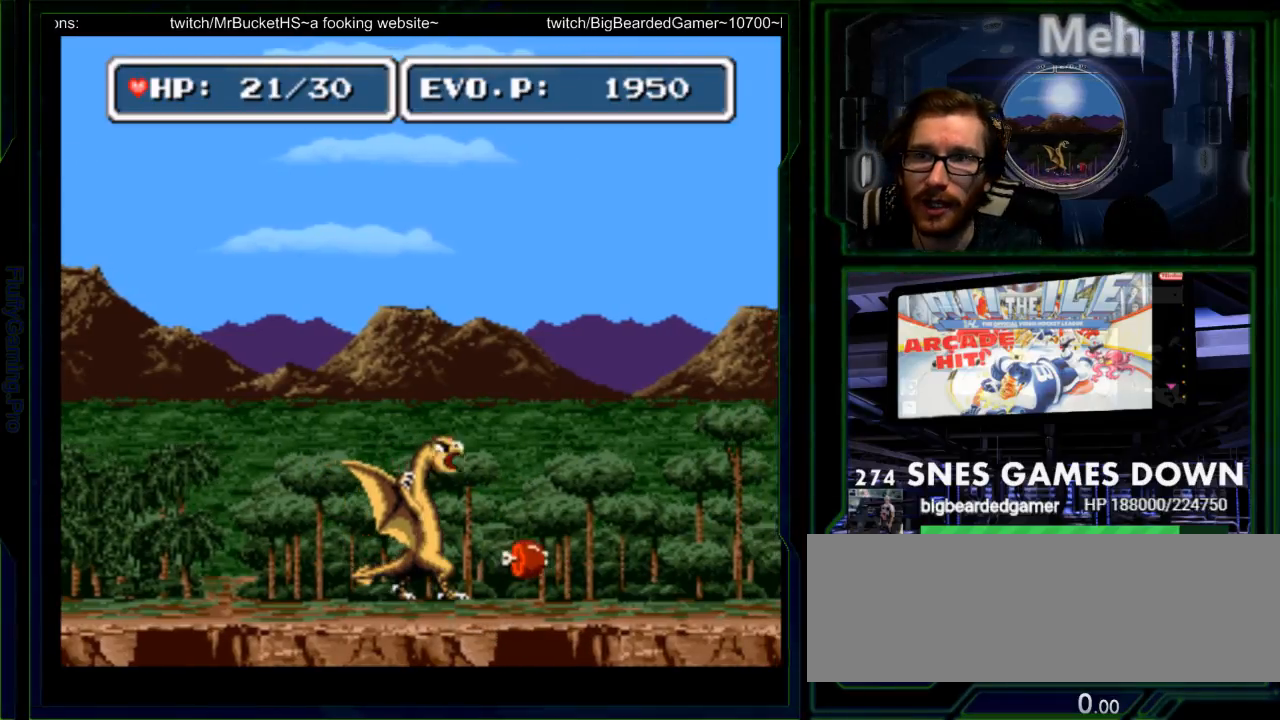
{"buttons": ["DPAD_RIGHT"], "events": [[50, "Y", "up"], [150, "Y", "down"], [283, "Y", "up"], [500, "DPAD_RIGHT", "down"]]}
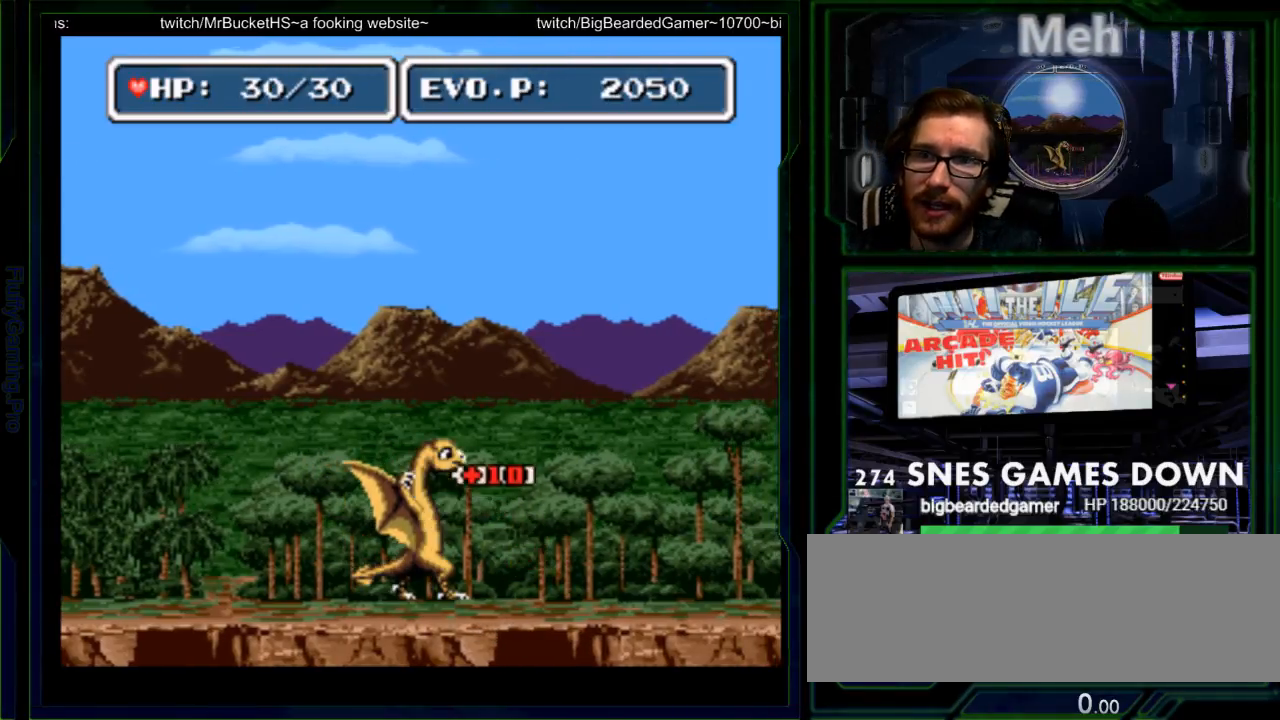
{"buttons": ["DPAD_LEFT"], "events": [[100, "DPAD_RIGHT", "up"], [100, "Y", "down"], [200, "Y", "up"], [317, "DPAD_LEFT", "down"]]}
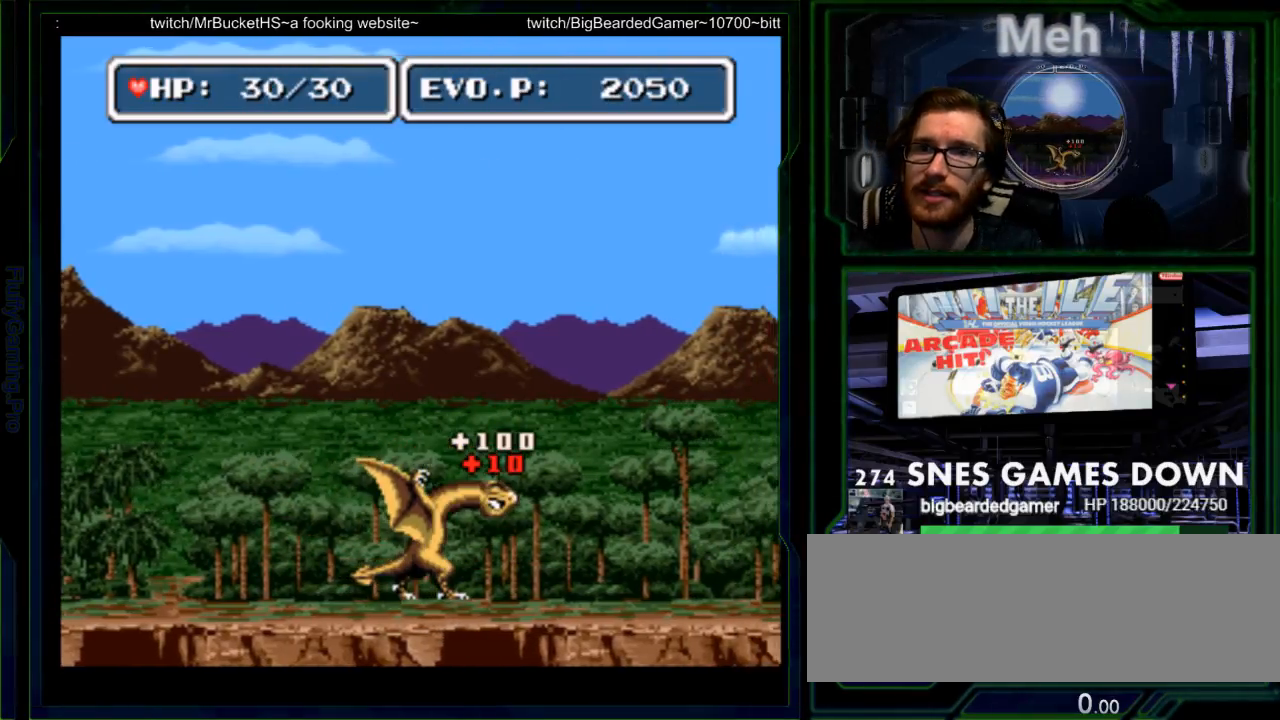
{"buttons": ["DPAD_LEFT"], "events": [[17, "DPAD_LEFT", "up"], [17, "DPAD_UP", "down"], [100, "DPAD_UP", "up"], [133, "DPAD_RIGHT", "down"], [267, "DPAD_LEFT", "down"], [333, "DPAD_RIGHT", "up"], [350, "DPAD_LEFT", "up"], [383, "DPAD_LEFT", "down"]]}
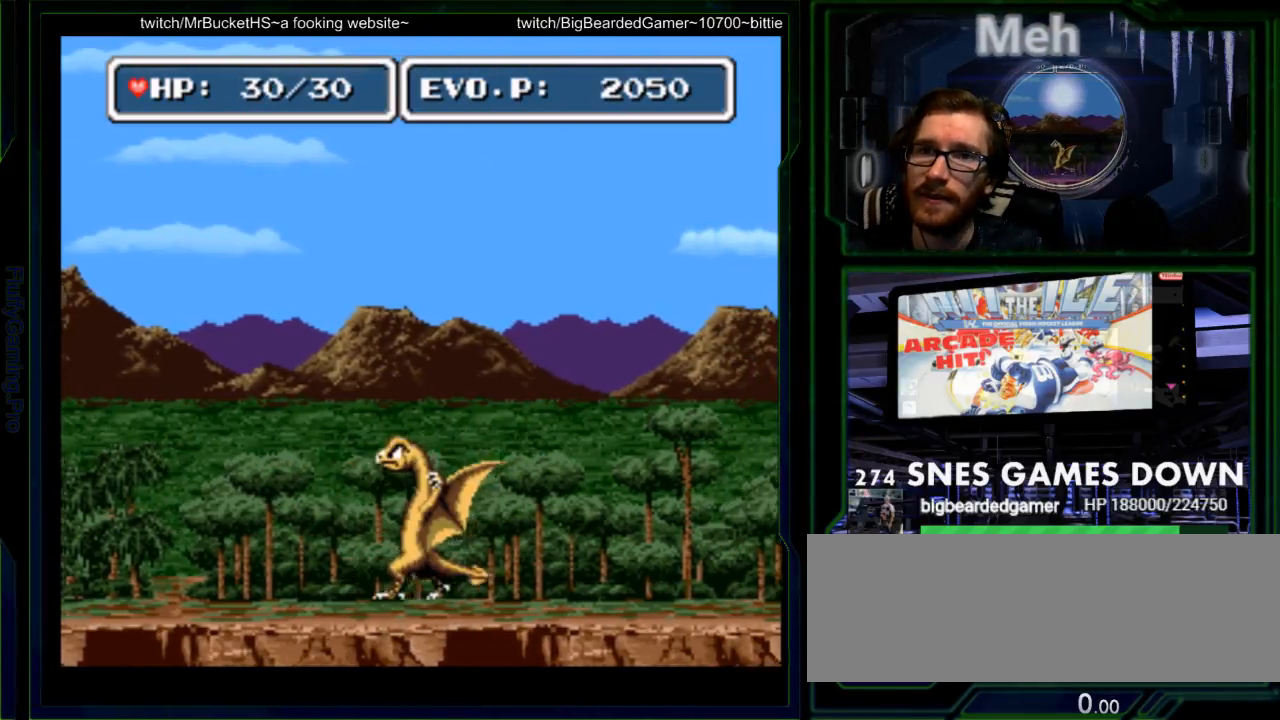
{"buttons": [], "events": [[67, "SELECT", "down"], [183, "SELECT", "up"], [367, "START", "down"], [483, "DPAD_LEFT", "up"], [483, "START", "up"]]}
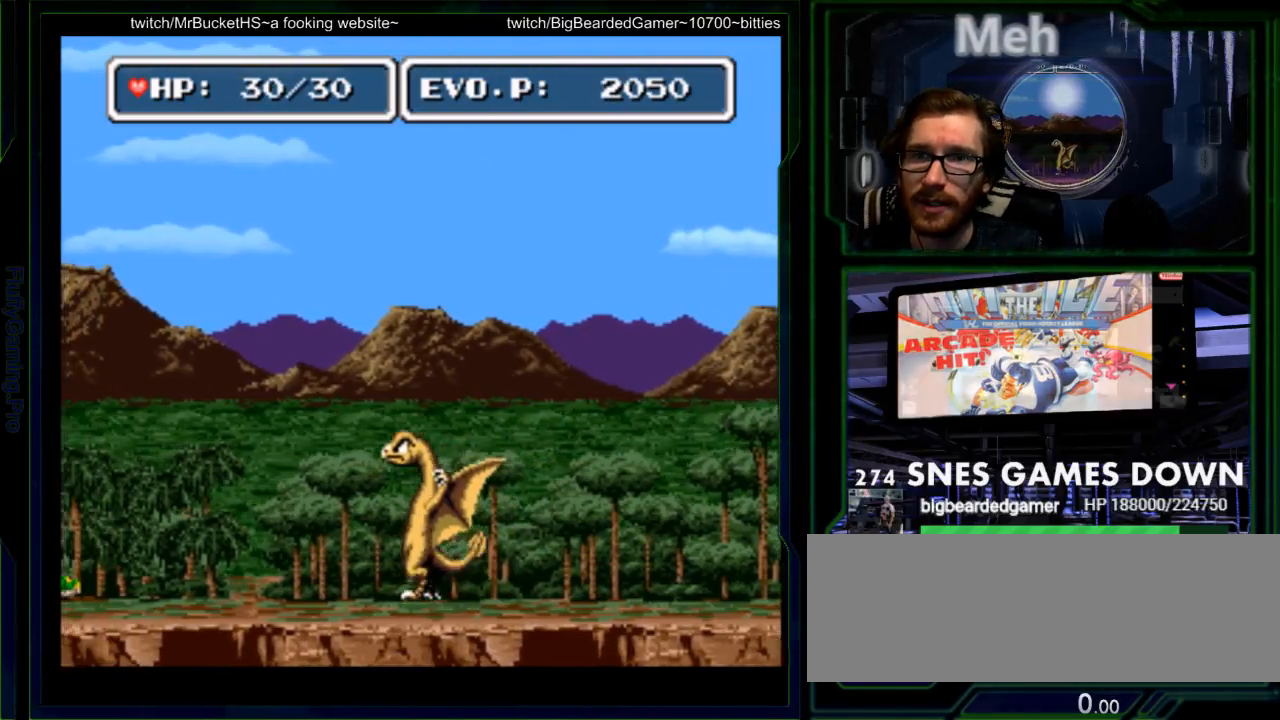
{"buttons": ["DPAD_LEFT"], "events": [[83, "DPAD_LEFT", "down"], [150, "DPAD_LEFT", "up"], [183, "DPAD_LEFT", "down"]]}
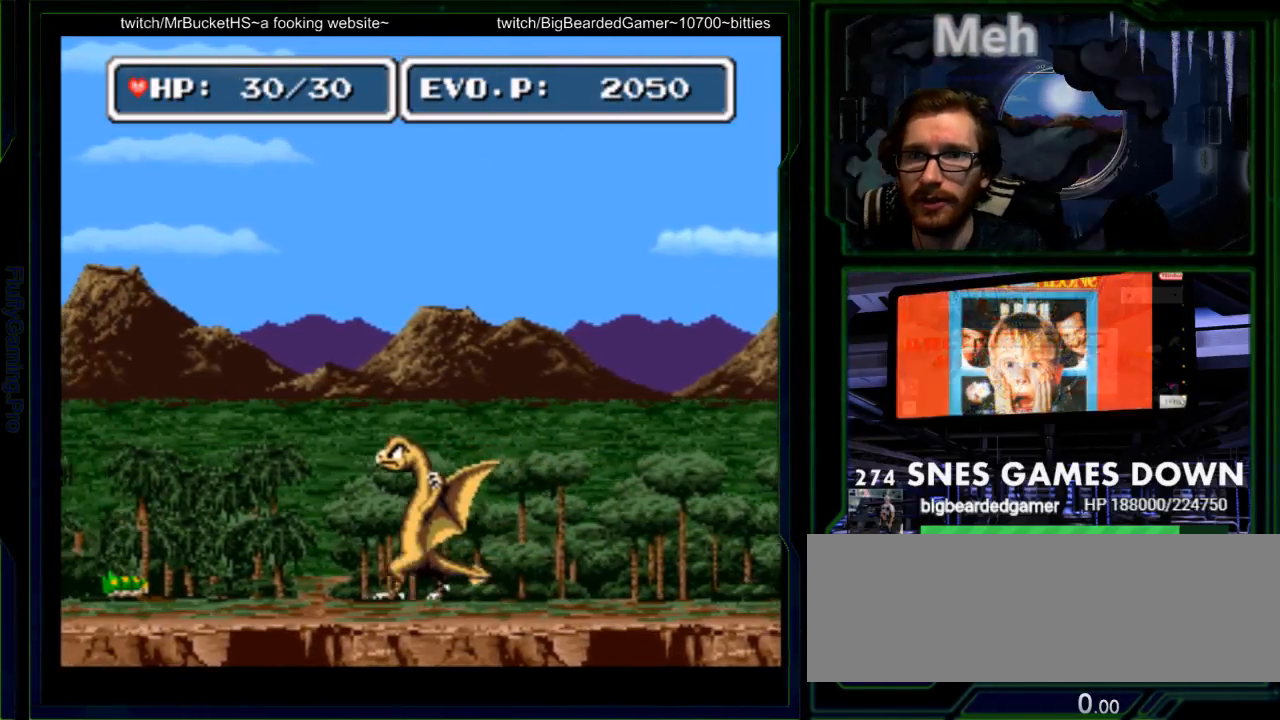
{"buttons": ["A"], "events": [[50, "B", "down"], [167, "B", "up"], [167, "DPAD_LEFT", "up"], [250, "DPAD_LEFT", "down"], [283, "DPAD_LEFT", "up"], [350, "DPAD_LEFT", "down"], [417, "A", "down"], [483, "DPAD_LEFT", "up"]]}
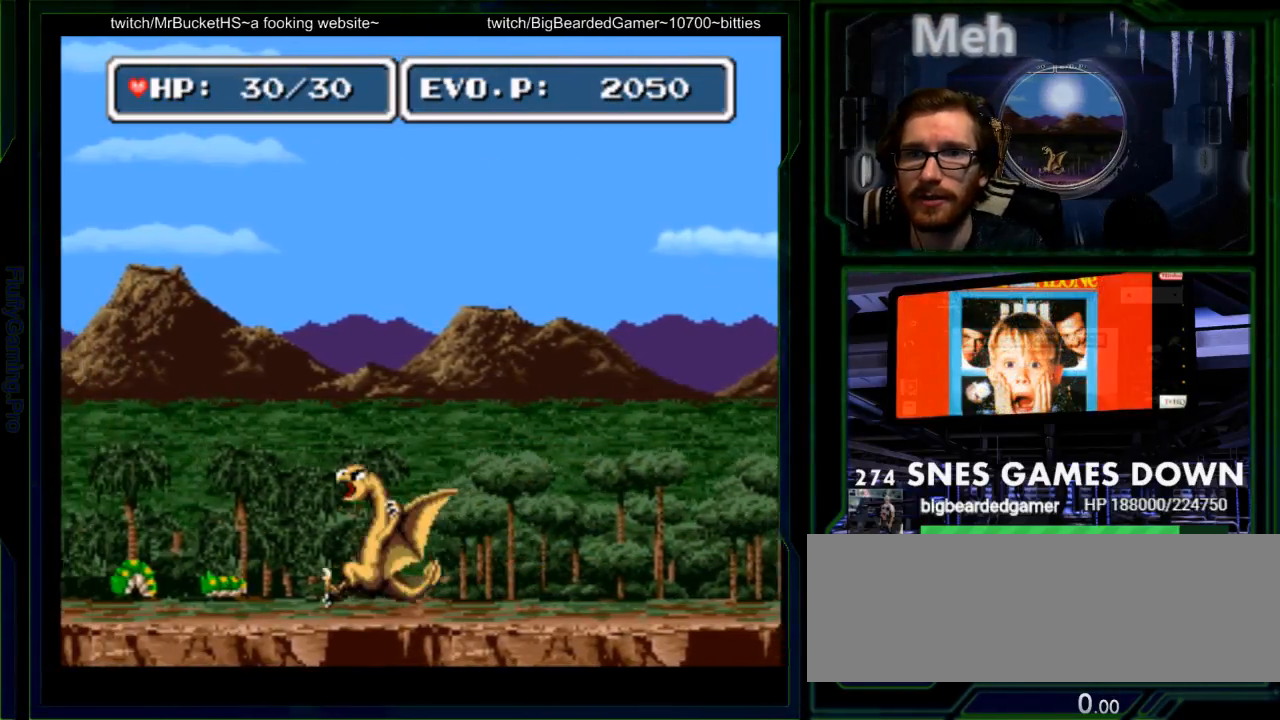
{"buttons": [], "events": [[17, "A", "up"], [150, "DPAD_LEFT", "down"], [200, "DPAD_LEFT", "up"], [300, "DPAD_LEFT", "down"], [367, "A", "down"], [467, "A", "up"], [467, "DPAD_LEFT", "up"]]}
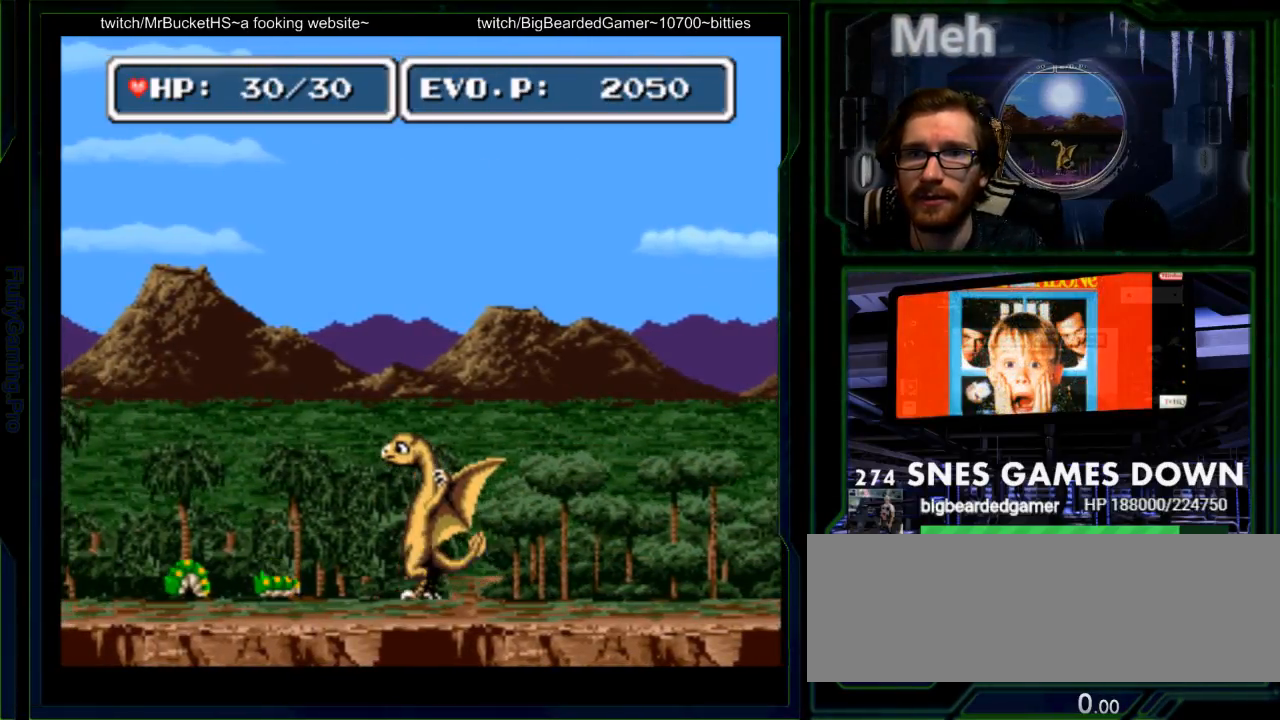
{"buttons": ["A"], "events": [[67, "DPAD_LEFT", "down"], [117, "DPAD_LEFT", "up"], [217, "DPAD_LEFT", "down"], [283, "DPAD_LEFT", "up"], [350, "DPAD_LEFT", "down"], [417, "A", "down"], [500, "DPAD_LEFT", "up"]]}
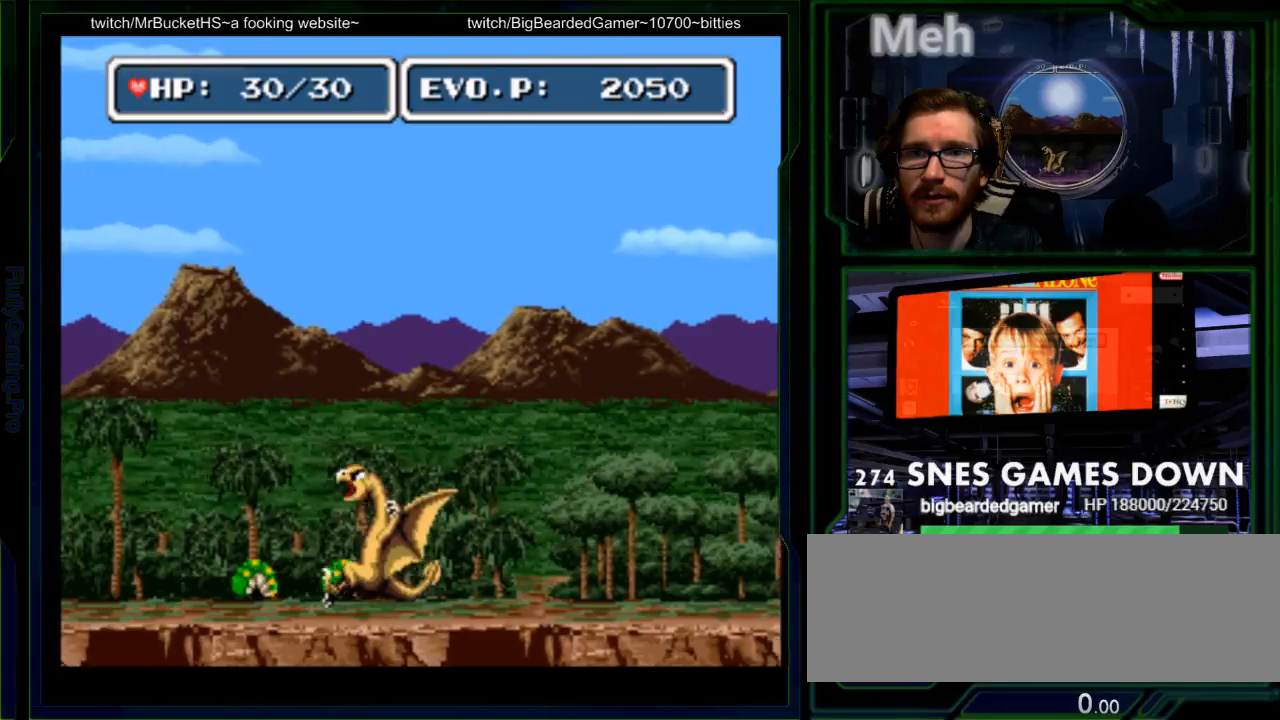
{"buttons": ["A", "DPAD_LEFT"], "events": [[33, "A", "up"], [133, "DPAD_LEFT", "down"], [200, "DPAD_LEFT", "up"], [300, "DPAD_LEFT", "down"], [367, "DPAD_LEFT", "up"], [417, "DPAD_LEFT", "down"], [450, "A", "down"]]}
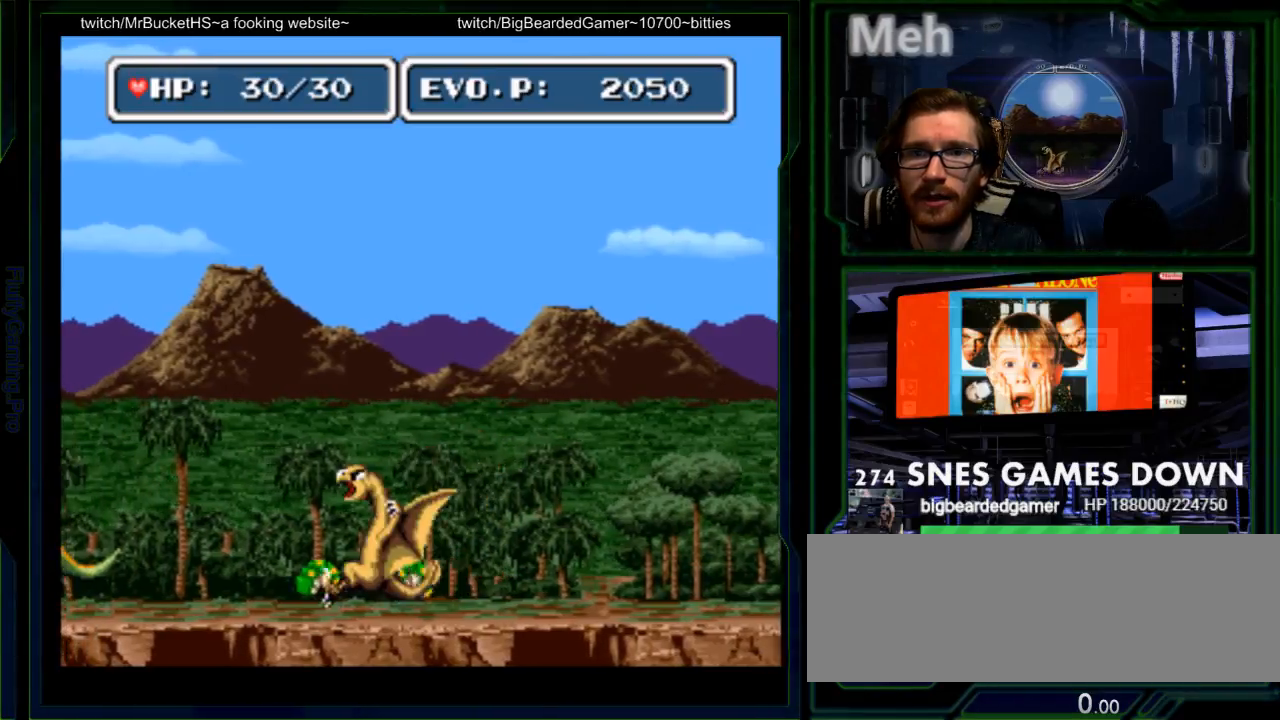
{"buttons": ["DPAD_LEFT"], "events": [[50, "DPAD_LEFT", "up"], [83, "A", "up"], [217, "DPAD_LEFT", "down"], [283, "DPAD_LEFT", "up"], [367, "DPAD_LEFT", "down"], [433, "DPAD_LEFT", "up"], [500, "DPAD_LEFT", "down"]]}